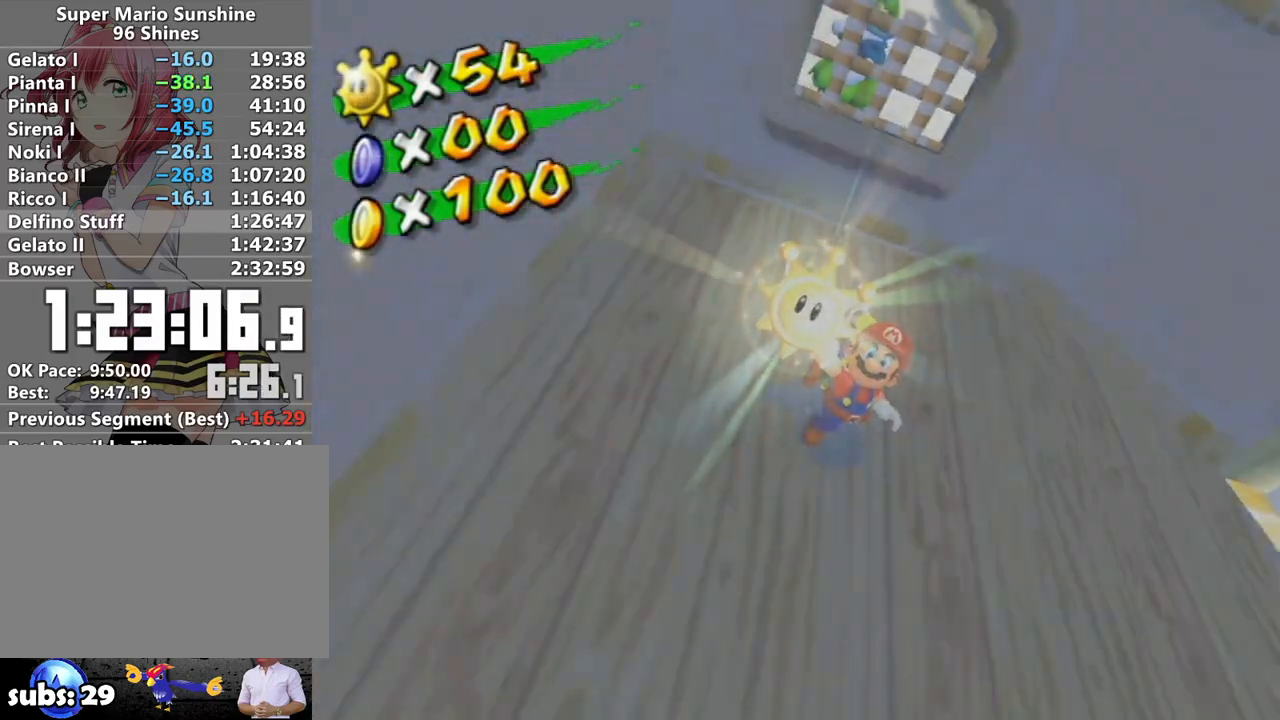
Gameplay with a controller (Nintendo layout); each line is a JSON object with the inputs held at the frame after it. "events" lists button and stick changes between this image and that frame as [ms after this image, input, new state], when the widget could be followed in between. Not read: L3 R3.
{"buttons": ["A"], "left_stick": "center", "right_stick": "center", "events": [[167, "A", "down"], [250, "A", "up"], [367, "A", "down"], [400, "A", "up"], [500, "A", "down"]]}
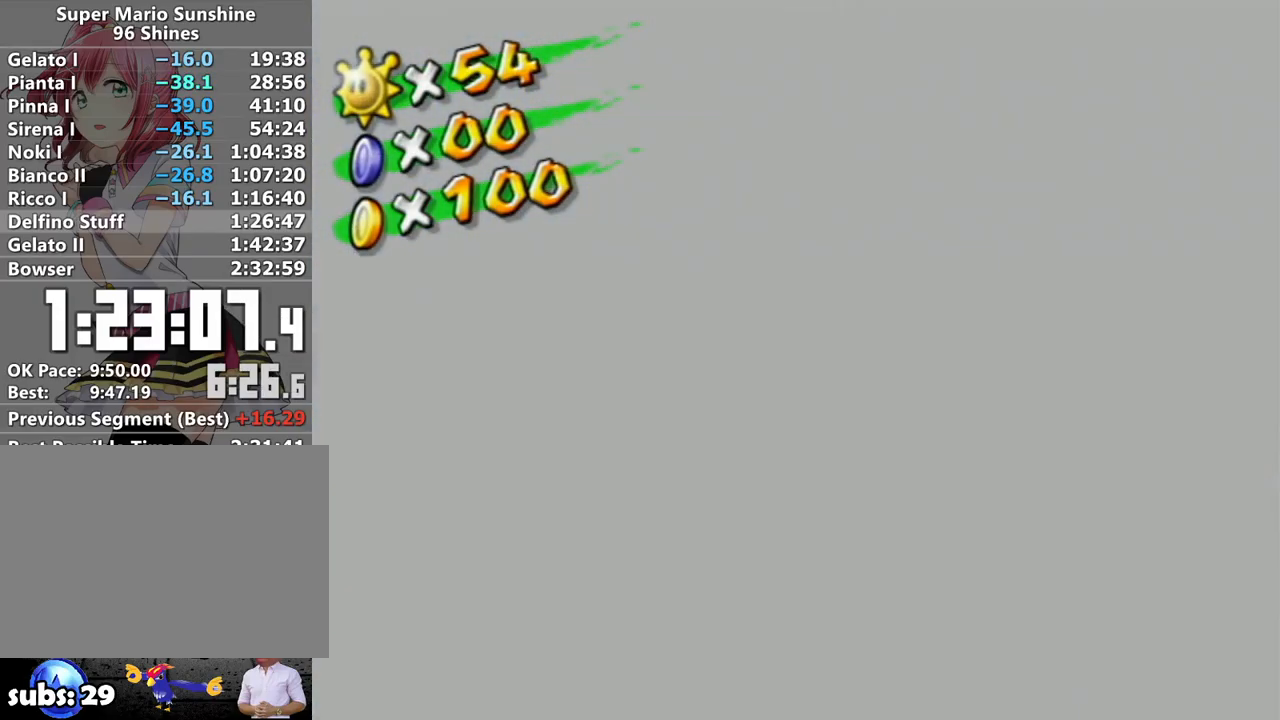
{"buttons": [], "left_stick": "center", "right_stick": "center", "events": [[50, "A", "up"], [150, "A", "down"], [200, "A", "up"], [300, "A", "down"], [333, "A", "up"], [433, "A", "down"], [450, "A", "up"]]}
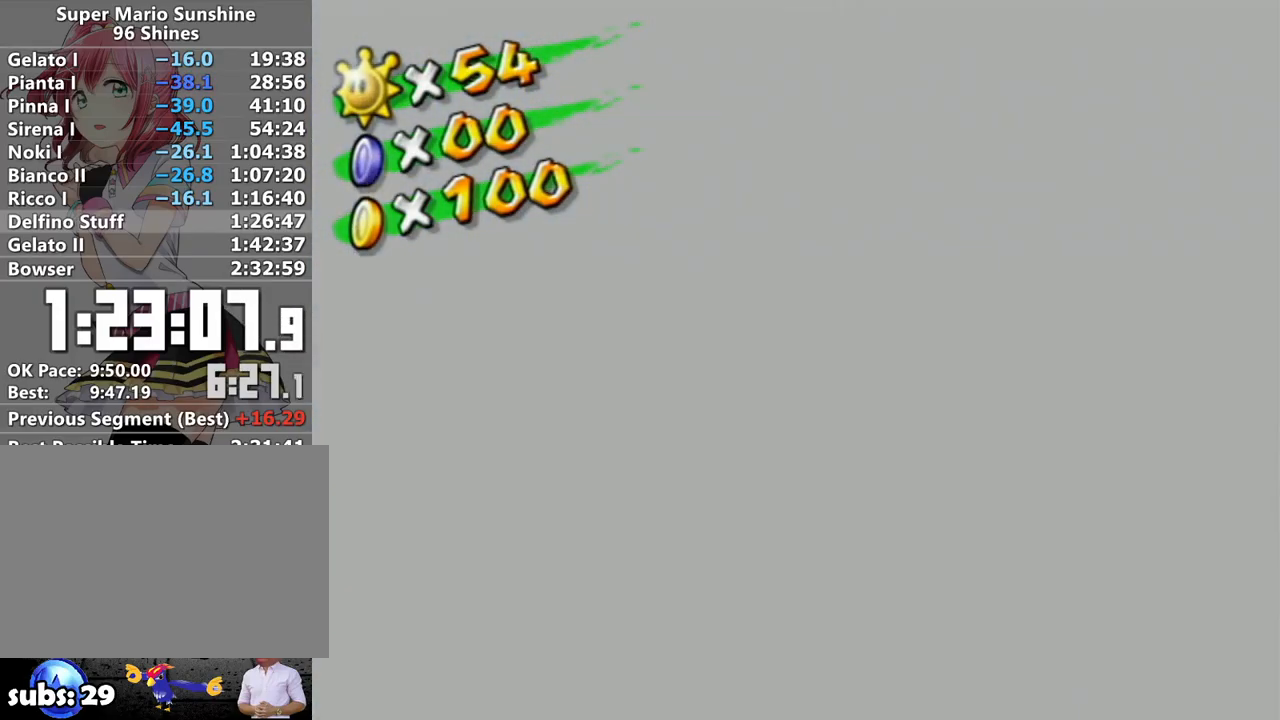
{"buttons": ["A"], "left_stick": "center", "right_stick": "center", "events": [[50, "A", "down"], [117, "A", "up"], [167, "A", "down"], [233, "A", "up"], [300, "A", "down"], [333, "A", "up"], [400, "A", "down"], [433, "A", "up"], [483, "A", "down"]]}
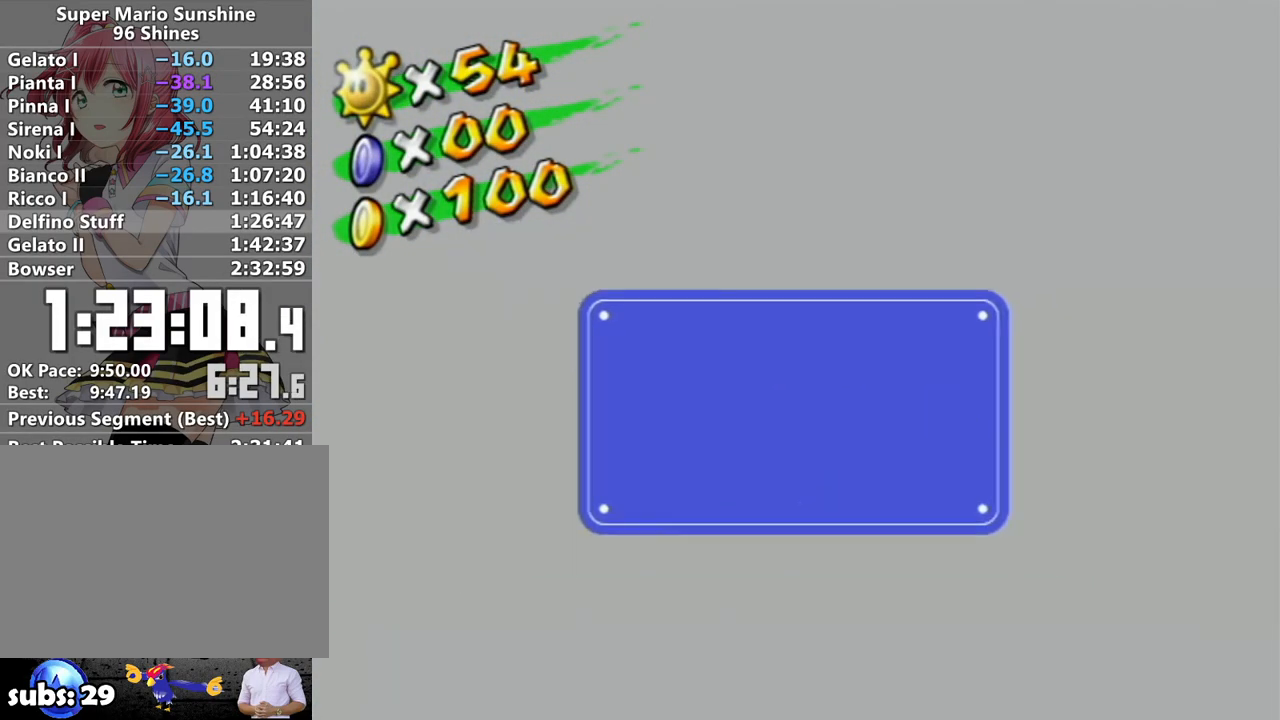
{"buttons": [], "left_stick": "up", "right_stick": "center", "events": [[83, "A", "up"], [483, "left_stick", "up"]]}
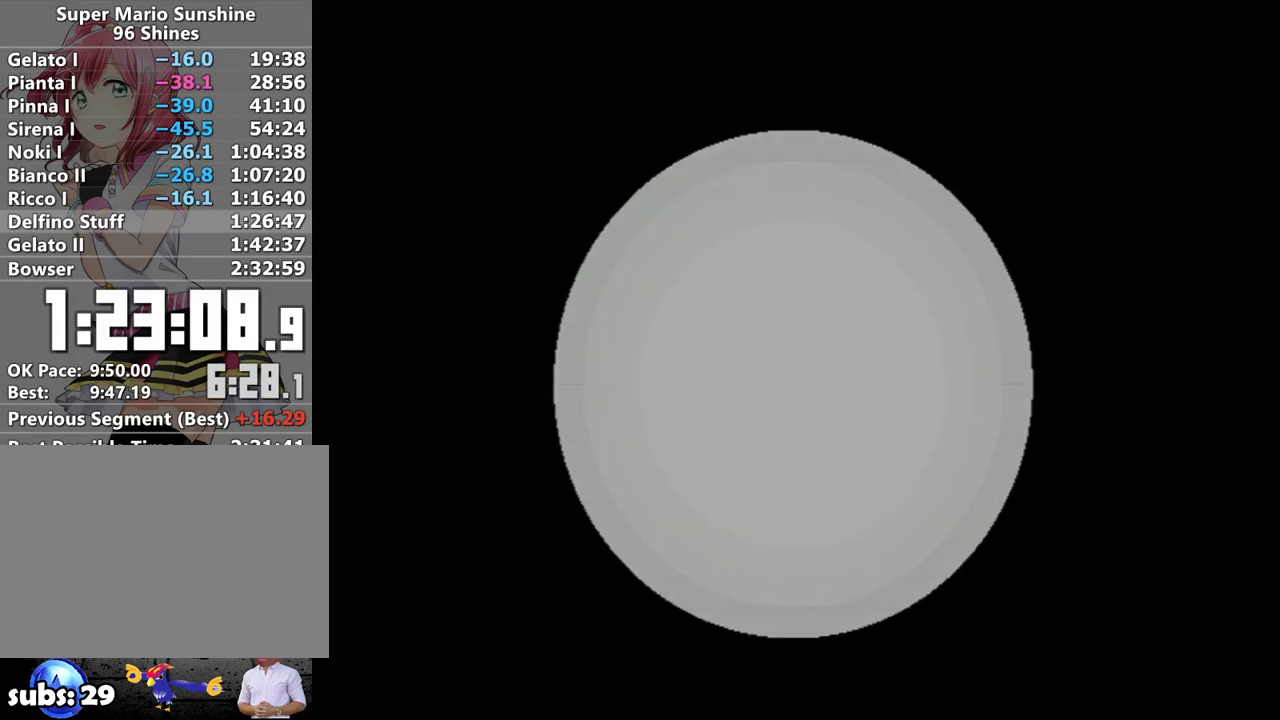
{"buttons": [], "left_stick": "up", "right_stick": "center", "events": []}
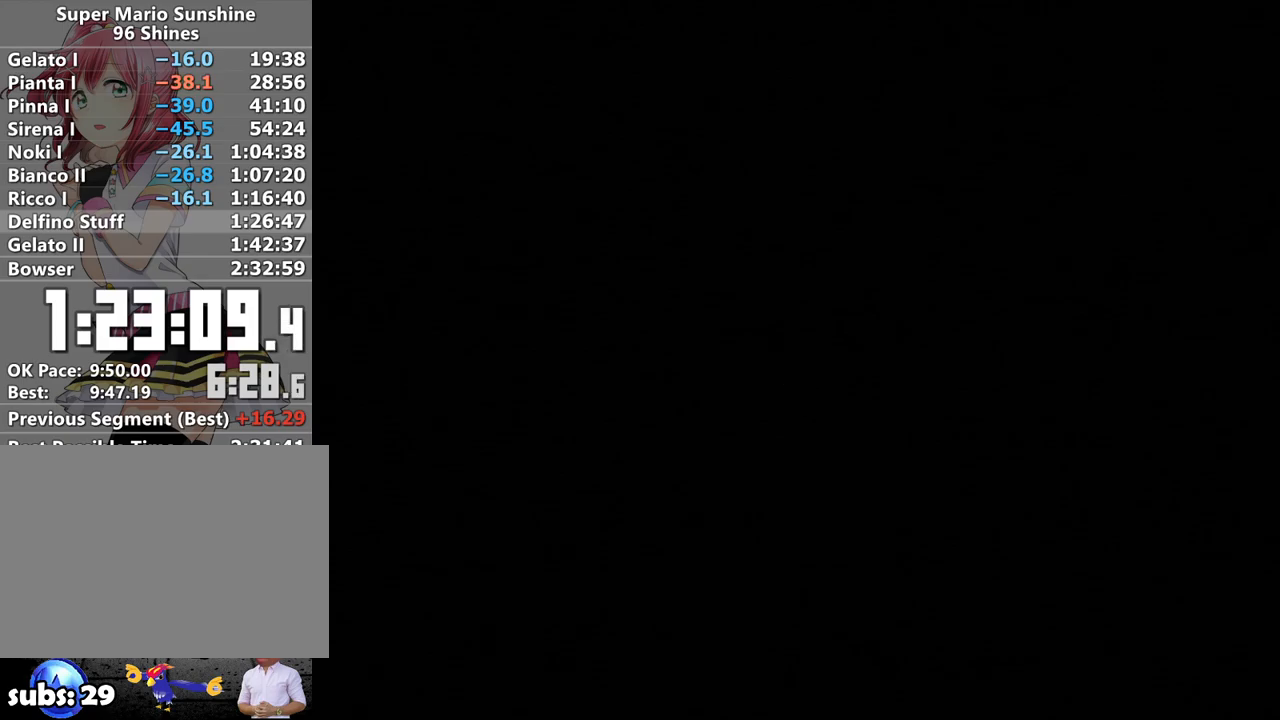
{"buttons": [], "left_stick": "up", "right_stick": "center", "events": []}
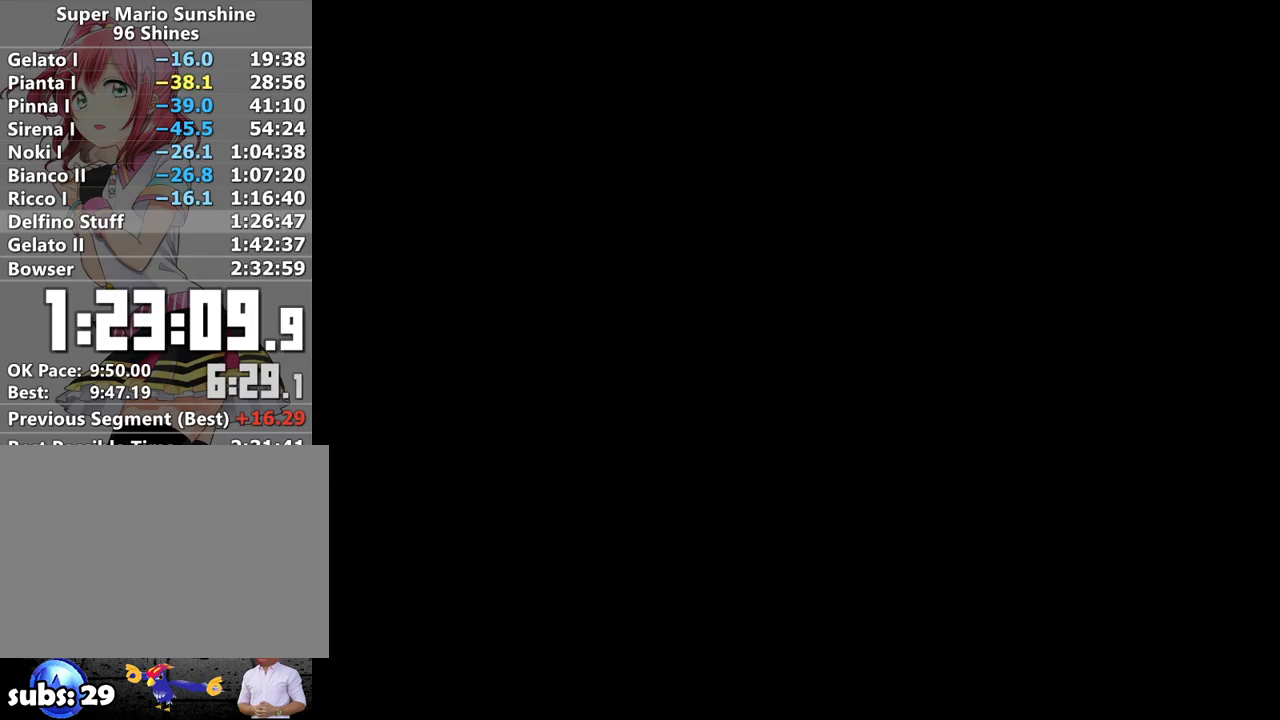
{"buttons": ["R1"], "left_stick": "up", "right_stick": "center", "events": [[117, "R1", "down"]]}
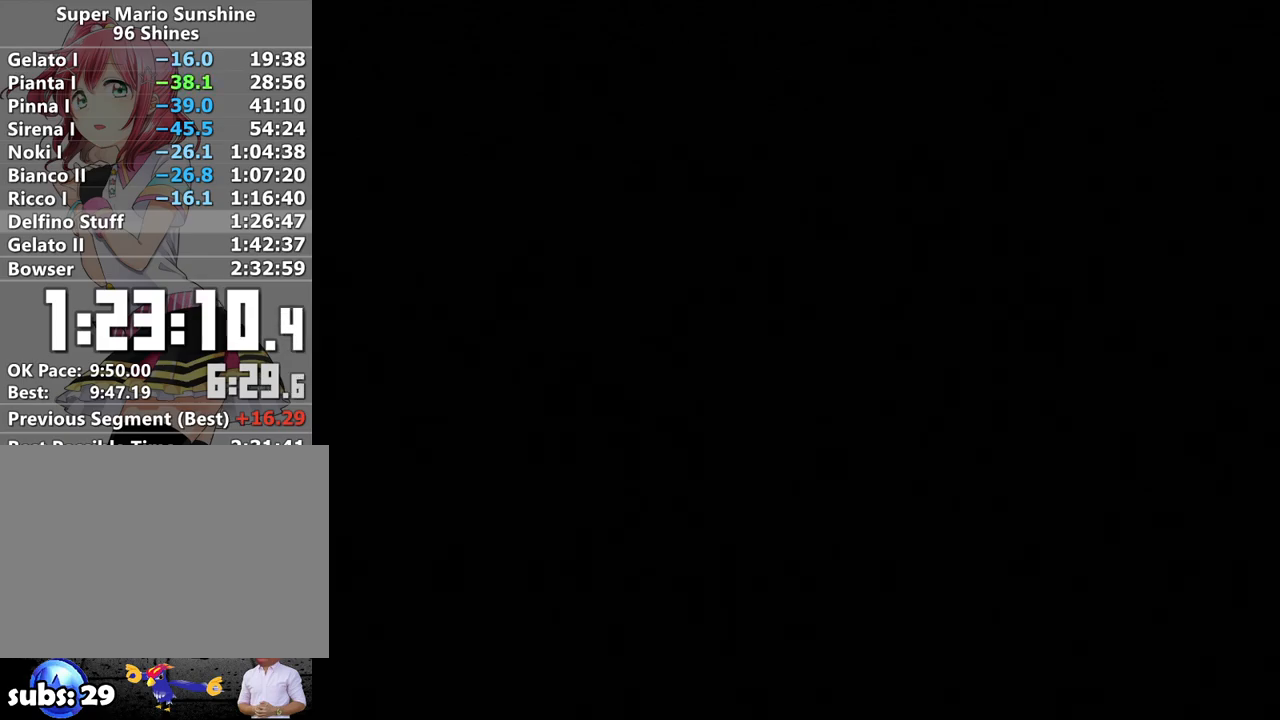
{"buttons": ["R1"], "left_stick": "up", "right_stick": "center", "events": []}
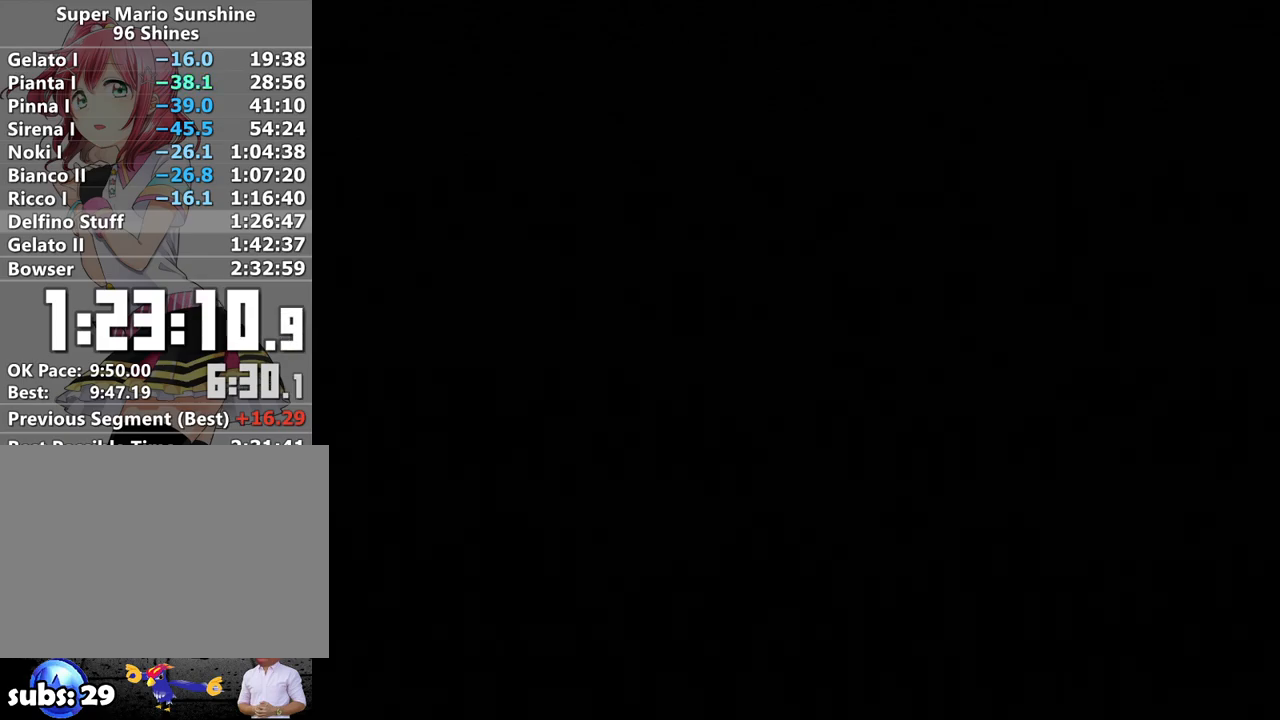
{"buttons": ["R1"], "left_stick": "up", "right_stick": "center", "events": []}
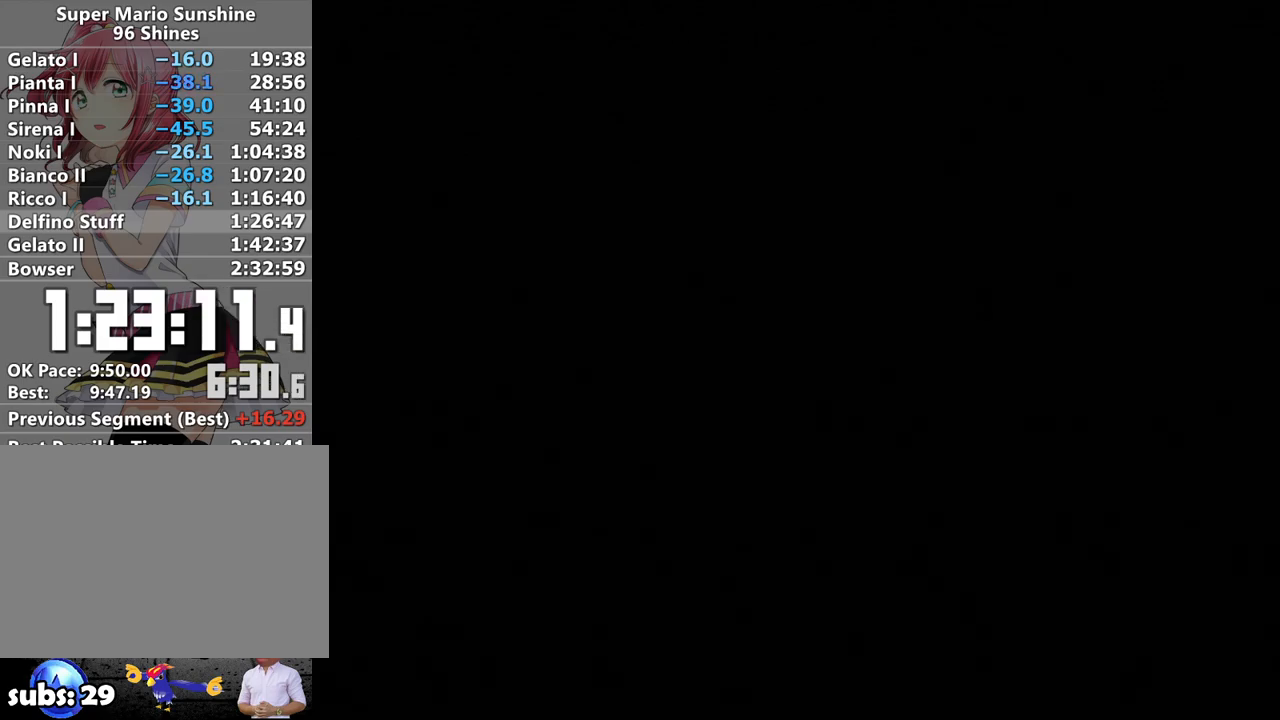
{"buttons": ["R1"], "left_stick": "up", "right_stick": "center", "events": []}
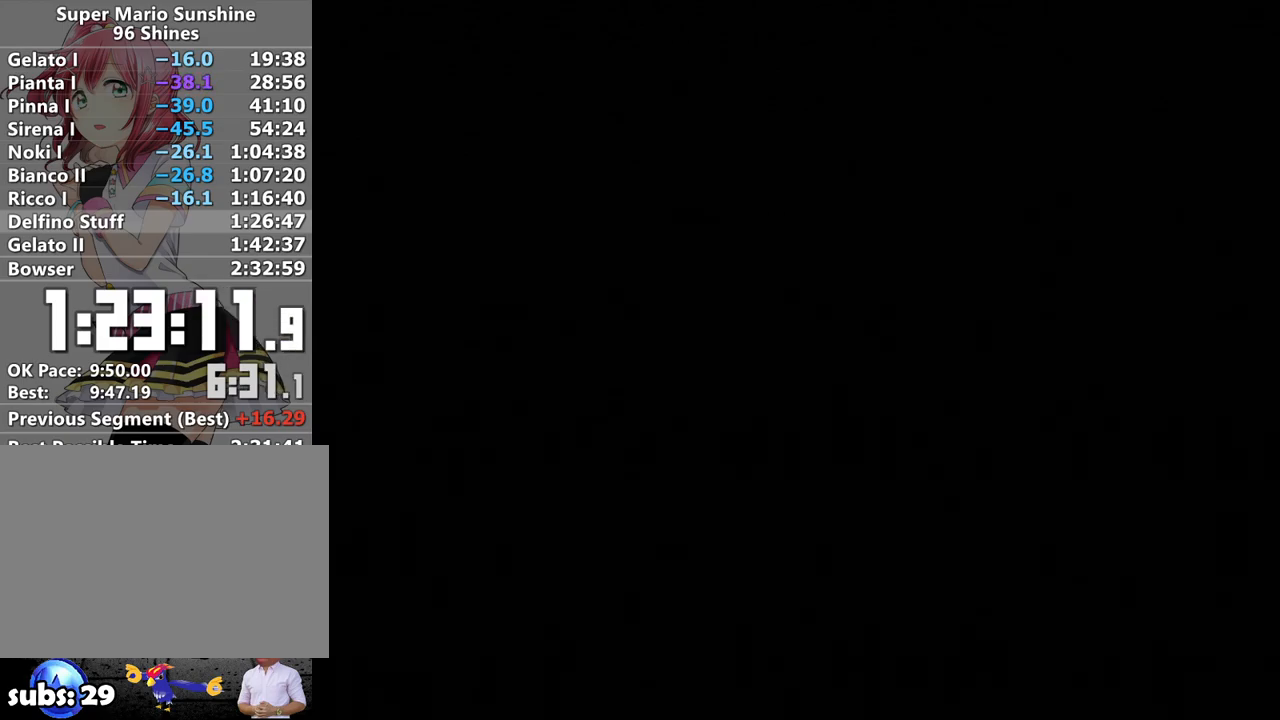
{"buttons": ["X", "R1"], "left_stick": "up", "right_stick": "center", "events": [[483, "X", "down"]]}
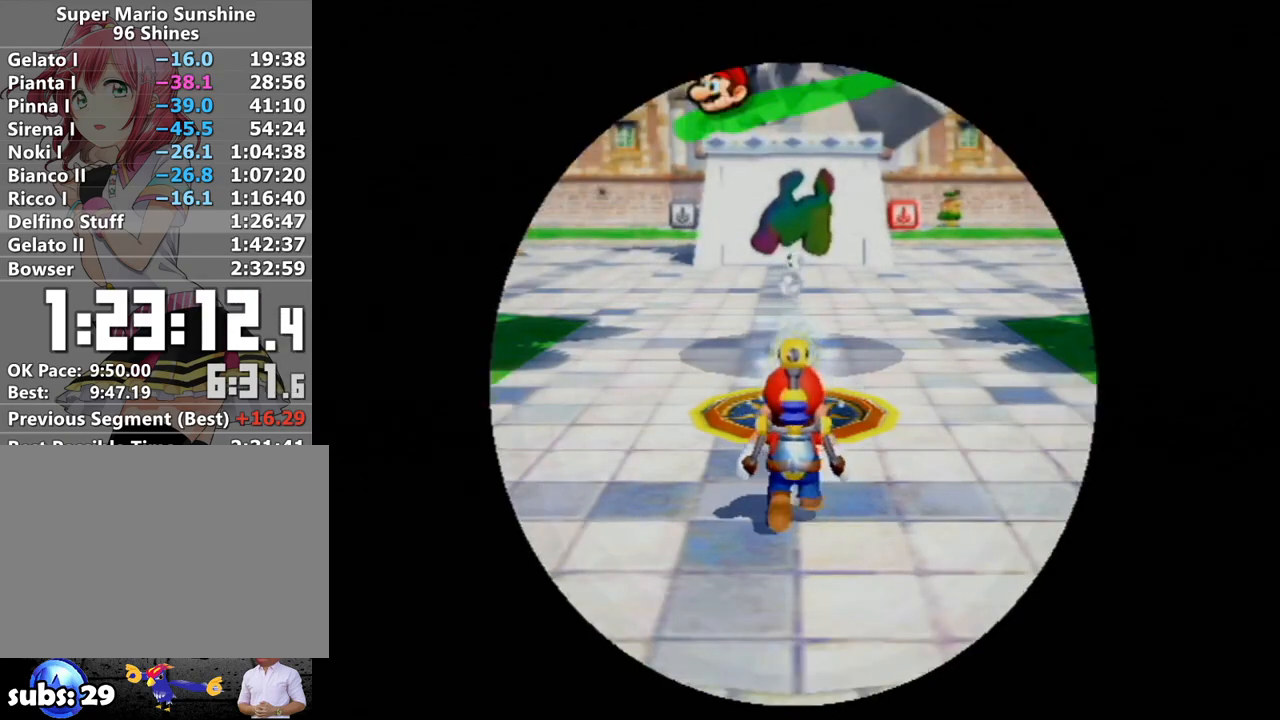
{"buttons": [], "left_stick": "up-left", "right_stick": "center", "events": [[117, "R1", "up"], [117, "X", "up"], [183, "B", "down"], [233, "B", "up"], [267, "left_stick", "up-left"]]}
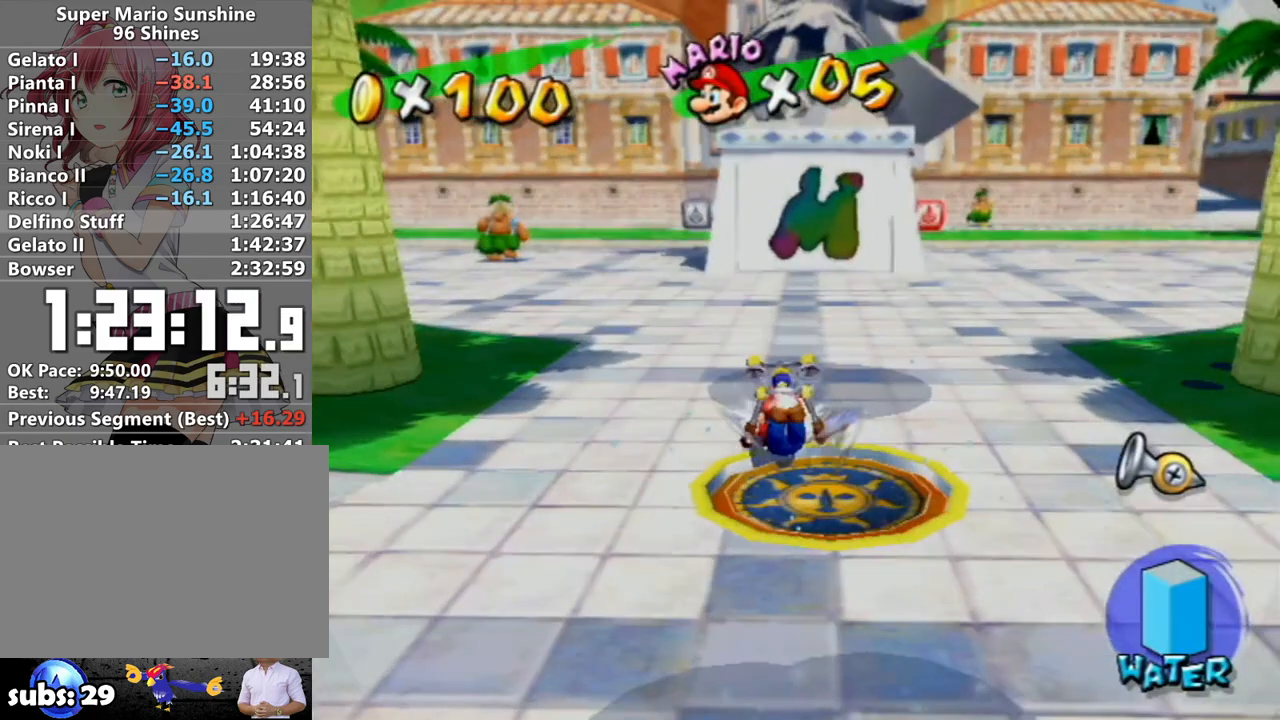
{"buttons": [], "left_stick": "up", "right_stick": "center", "events": [[50, "right_stick", "down-right"], [117, "right_stick", "center"], [433, "left_stick", "up"]]}
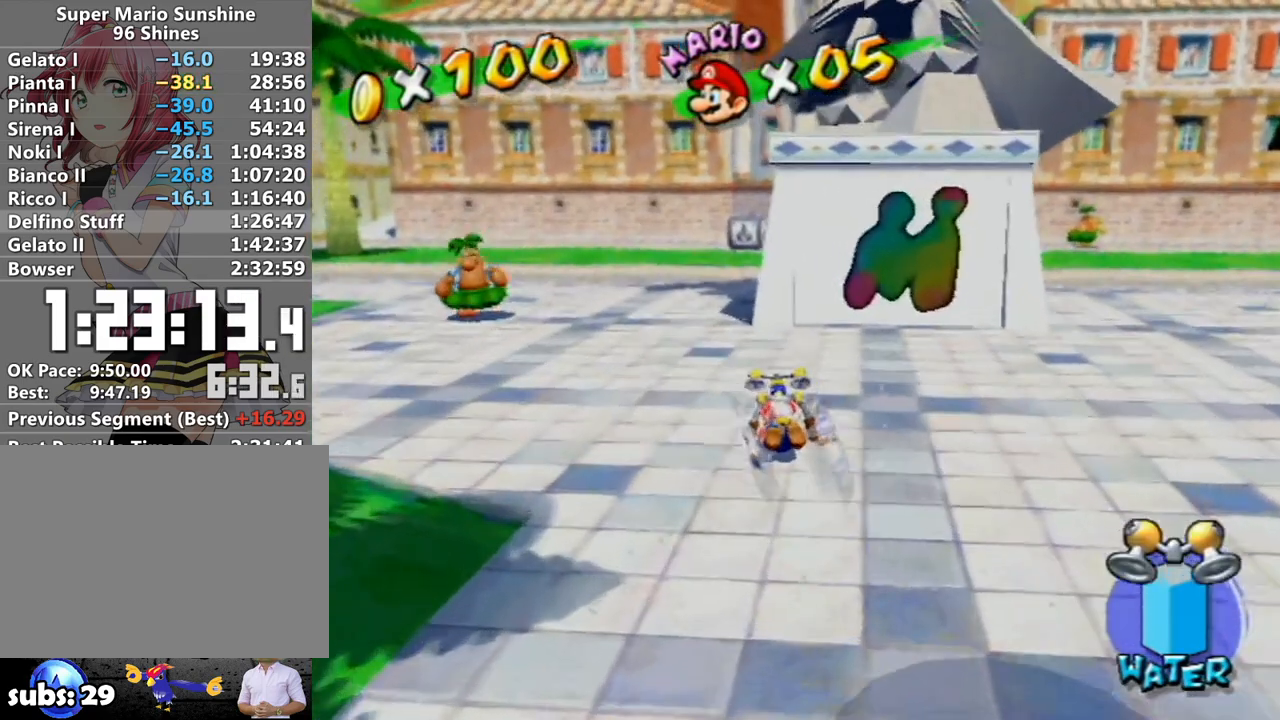
{"buttons": [], "left_stick": "up", "right_stick": "center", "events": []}
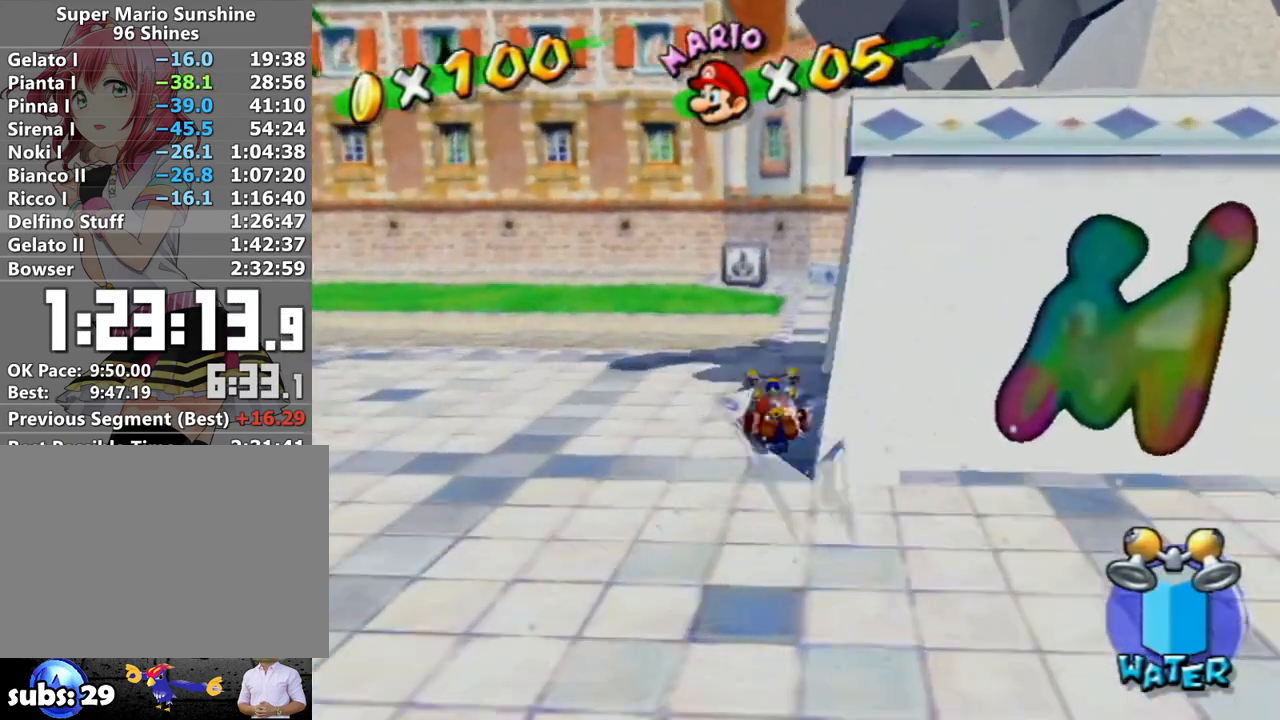
{"buttons": [], "left_stick": "up", "right_stick": "center", "events": []}
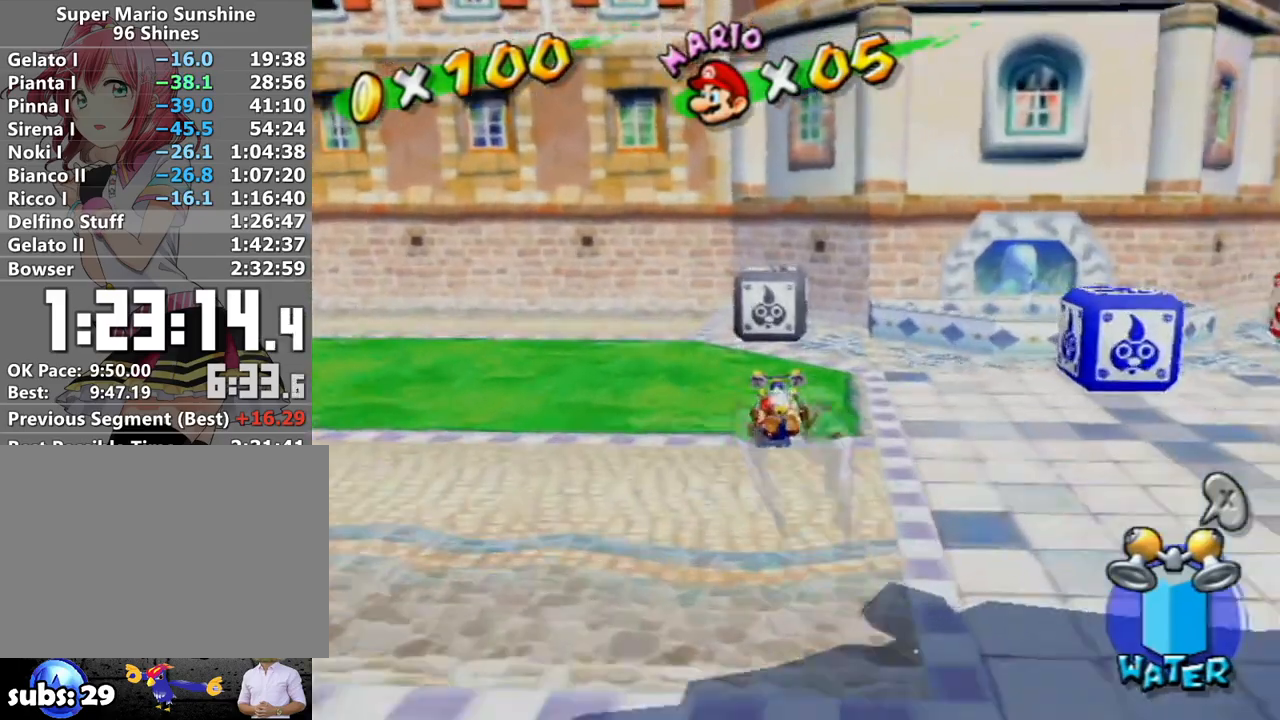
{"buttons": ["R1"], "left_stick": "down", "right_stick": "left", "events": [[17, "A", "down"], [117, "A", "up"], [200, "right_stick", "left"], [300, "left_stick", "center"], [383, "left_stick", "down"], [417, "R1", "down"]]}
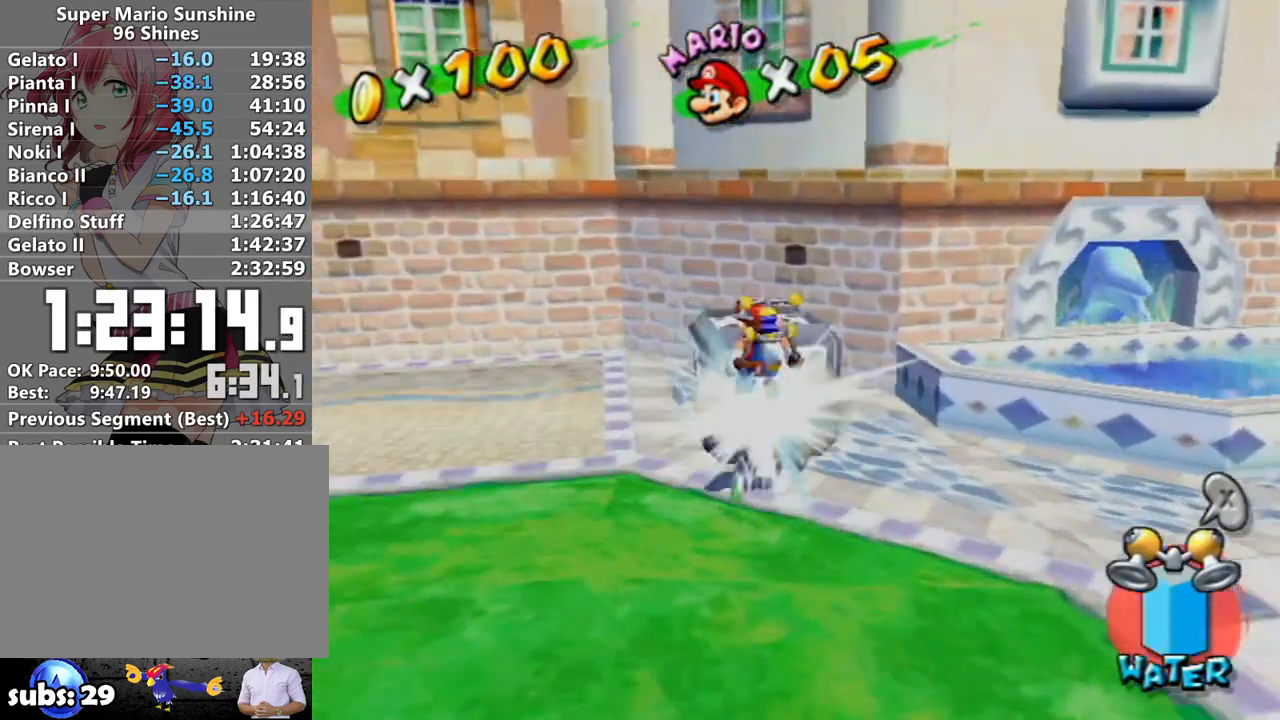
{"buttons": [], "left_stick": "down-right", "right_stick": "center", "events": [[50, "R1", "up"], [167, "left_stick", "down-right"], [417, "right_stick", "center"]]}
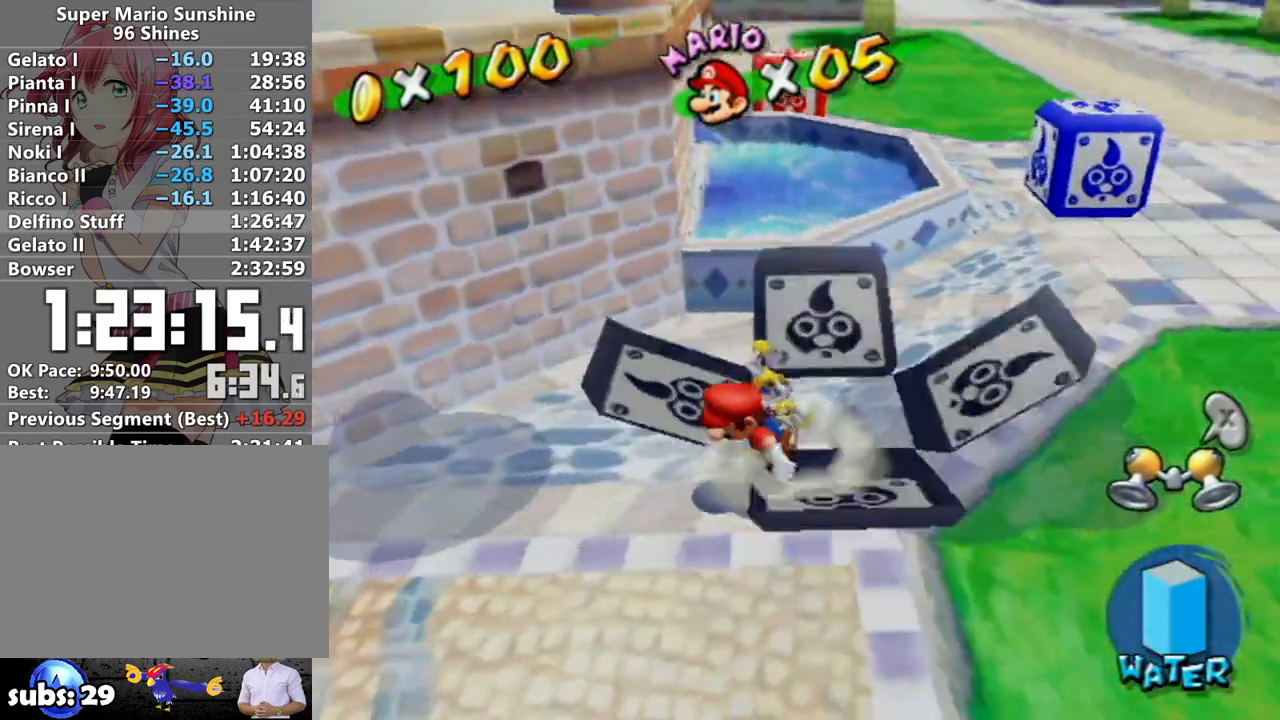
{"buttons": [], "left_stick": "down-right", "right_stick": "center", "events": [[117, "right_stick", "down-right"], [200, "right_stick", "center"], [333, "right_stick", "down-right"], [483, "right_stick", "center"]]}
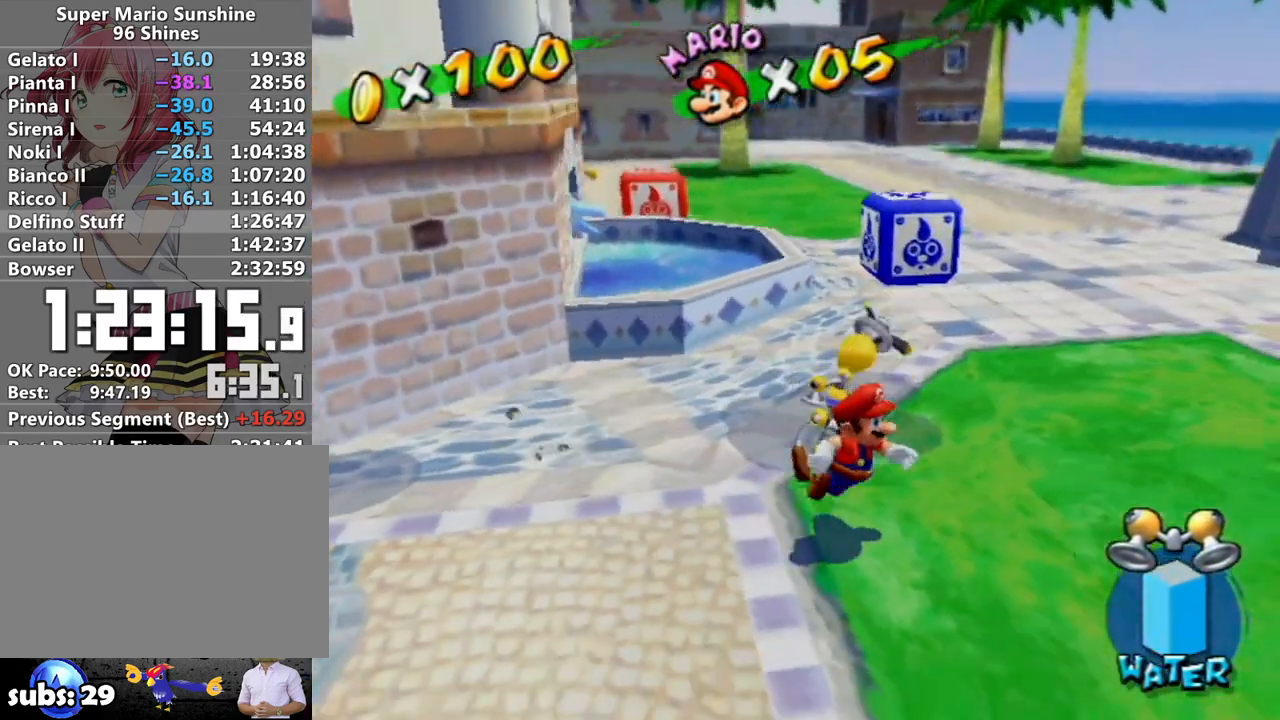
{"buttons": [], "left_stick": "up", "right_stick": "center", "events": [[83, "left_stick", "up"], [267, "B", "down"], [383, "B", "up"]]}
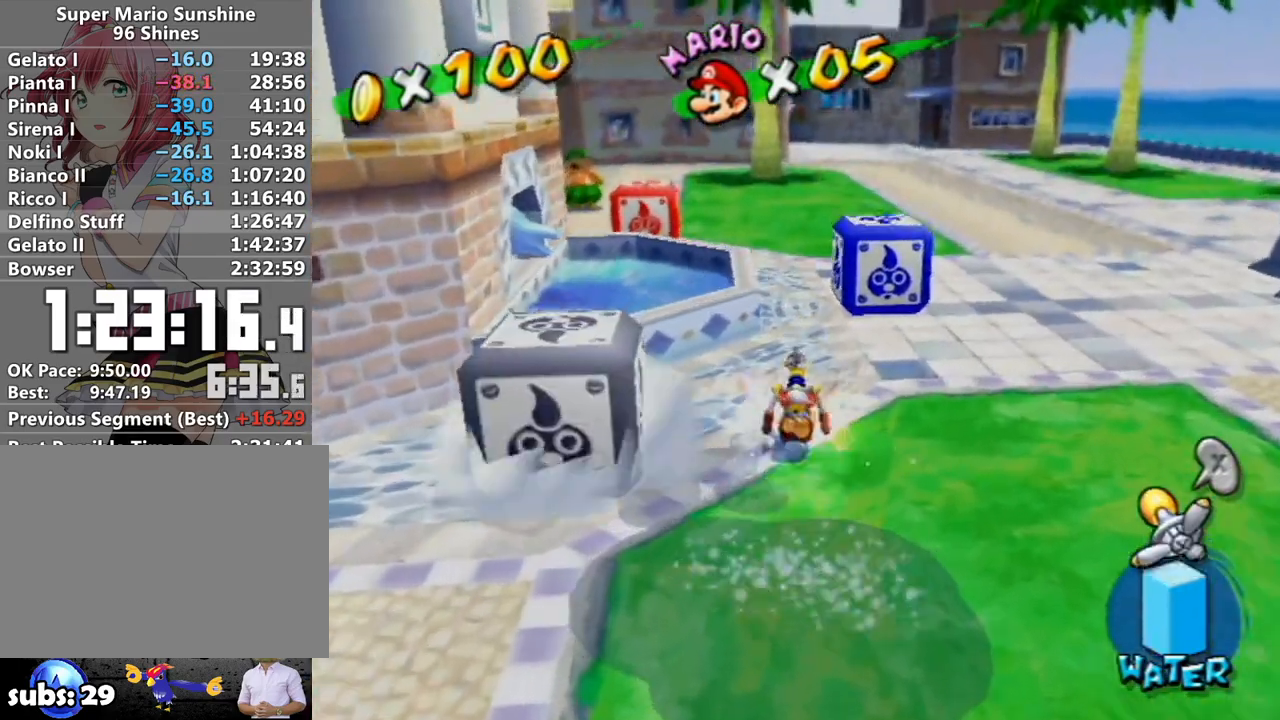
{"buttons": ["R1"], "left_stick": "up", "right_stick": "center", "events": [[267, "R1", "down"]]}
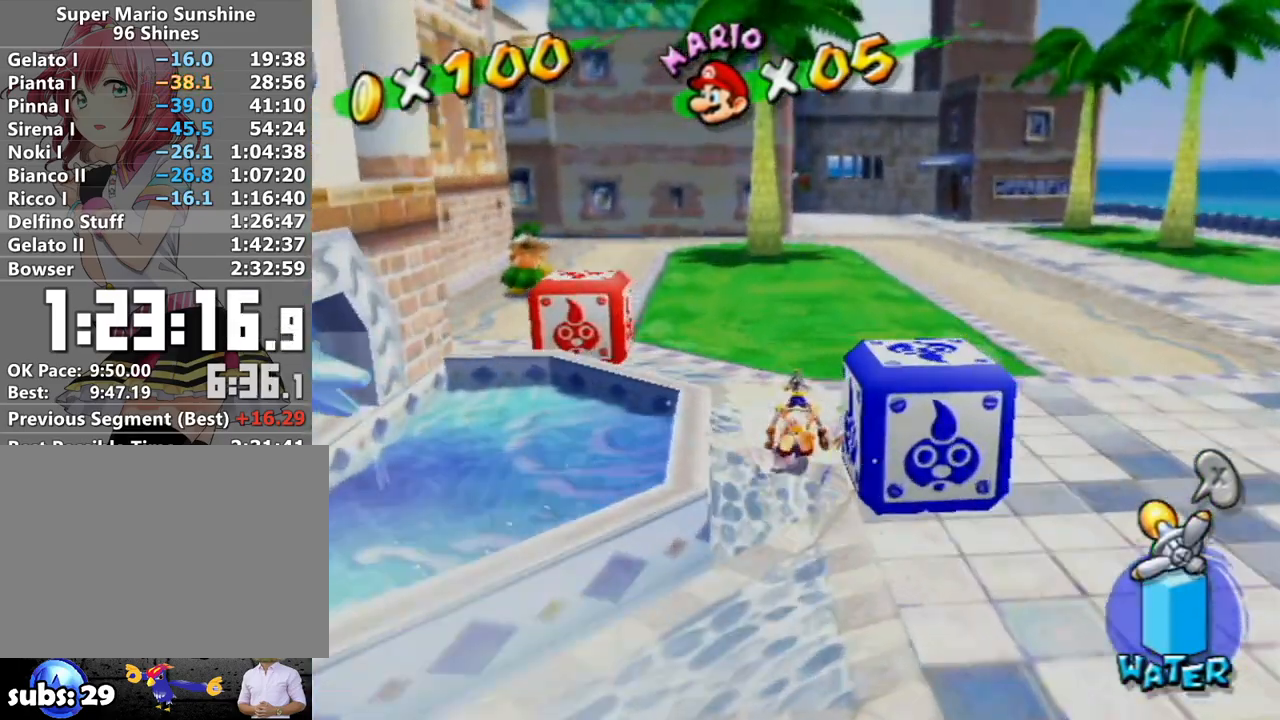
{"buttons": ["R1"], "left_stick": "up", "right_stick": "center", "events": []}
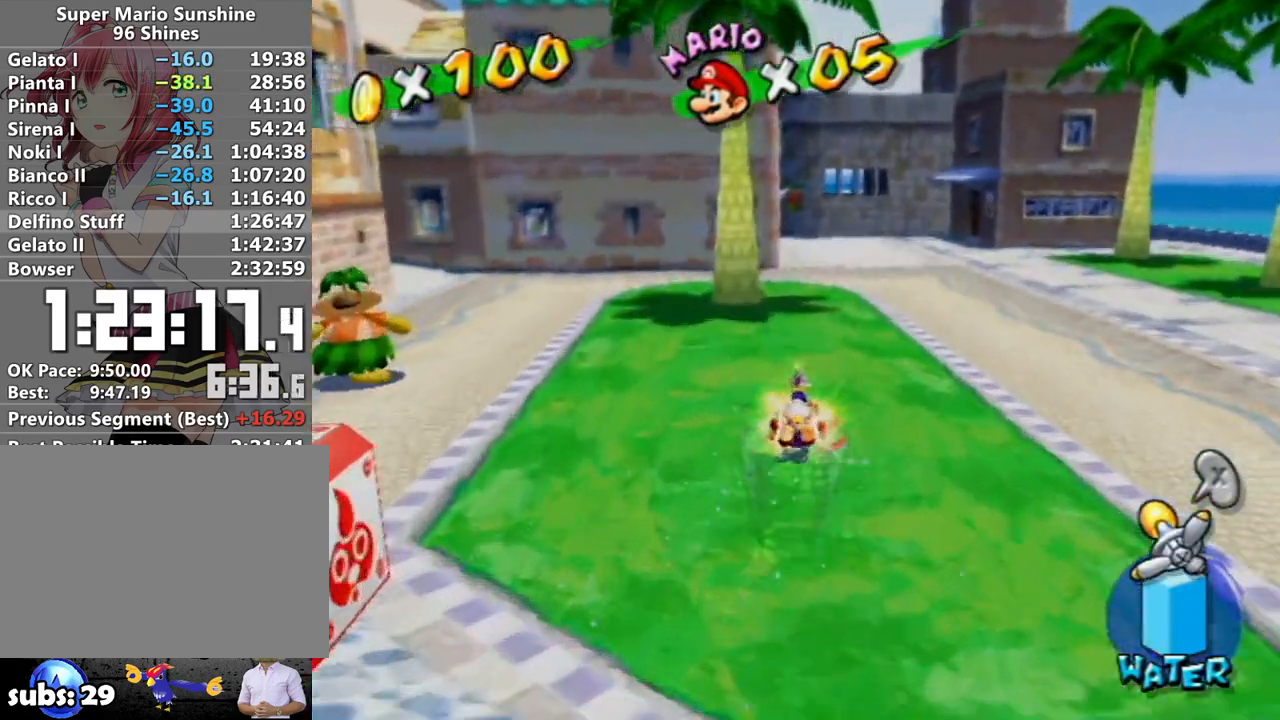
{"buttons": ["R1"], "left_stick": "up-left", "right_stick": "center", "events": [[400, "right_stick", "right"], [450, "left_stick", "up-left"], [483, "right_stick", "center"]]}
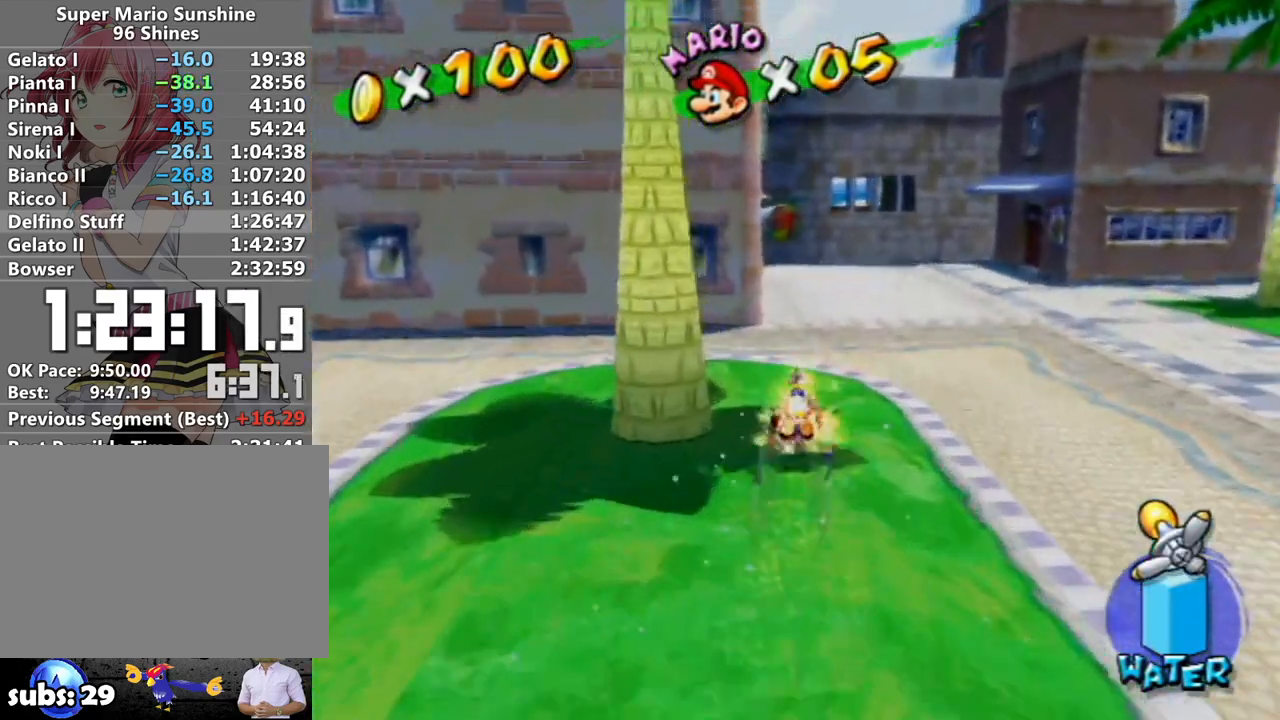
{"buttons": ["R1"], "left_stick": "up", "right_stick": "center", "events": [[383, "left_stick", "up"]]}
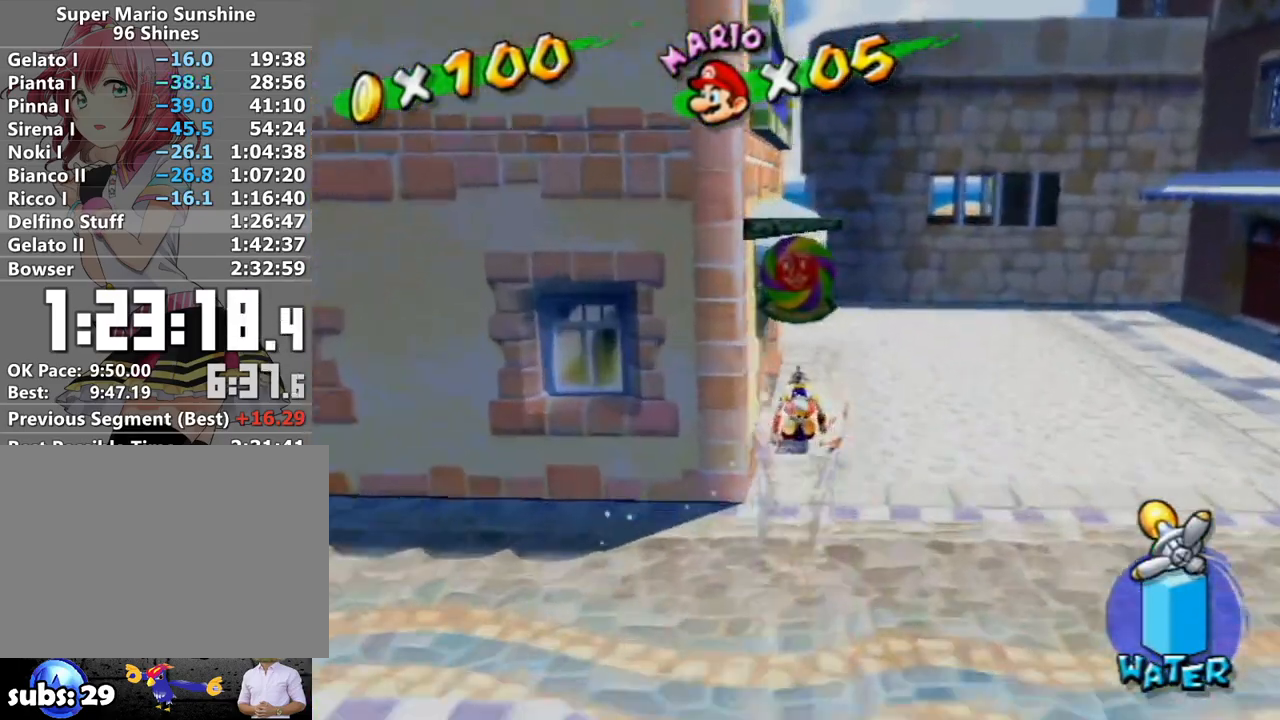
{"buttons": ["R1"], "left_stick": "up-right", "right_stick": "center", "events": [[417, "left_stick", "up-right"]]}
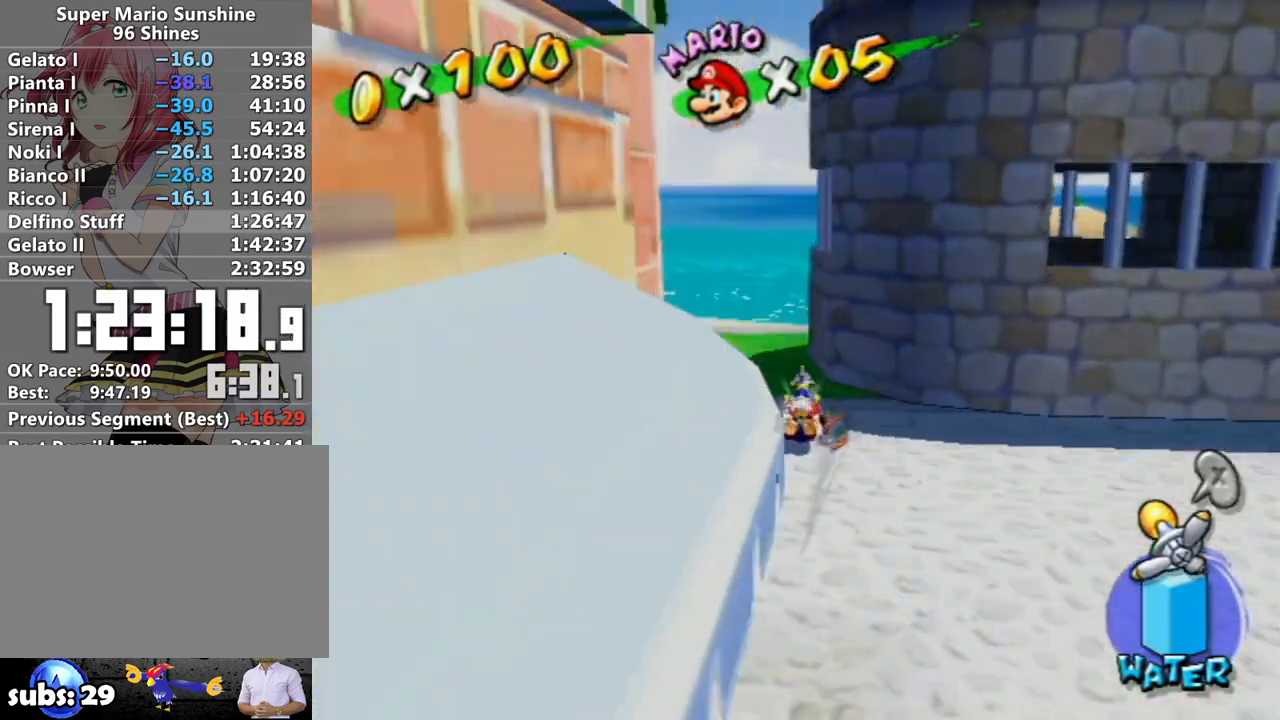
{"buttons": ["R1"], "left_stick": "up-right", "right_stick": "center", "events": []}
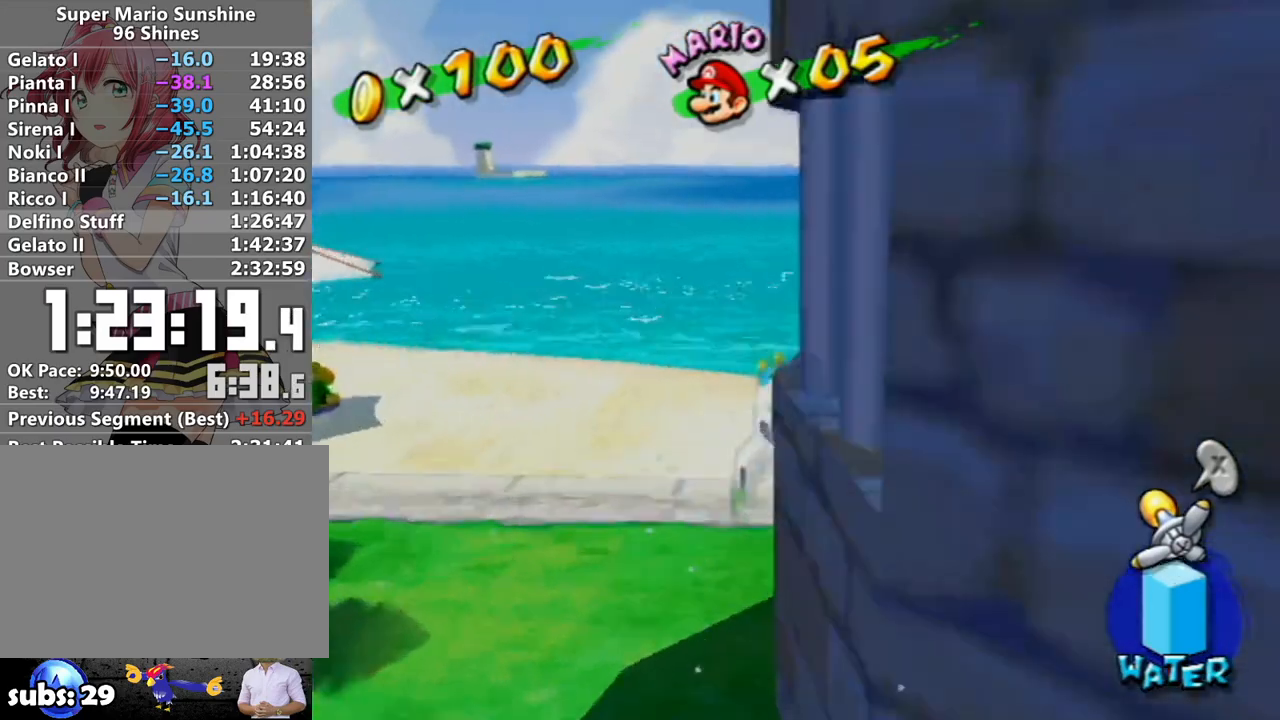
{"buttons": ["R1"], "left_stick": "up", "right_stick": "center", "events": [[50, "left_stick", "up"], [300, "A", "down"], [367, "A", "up"]]}
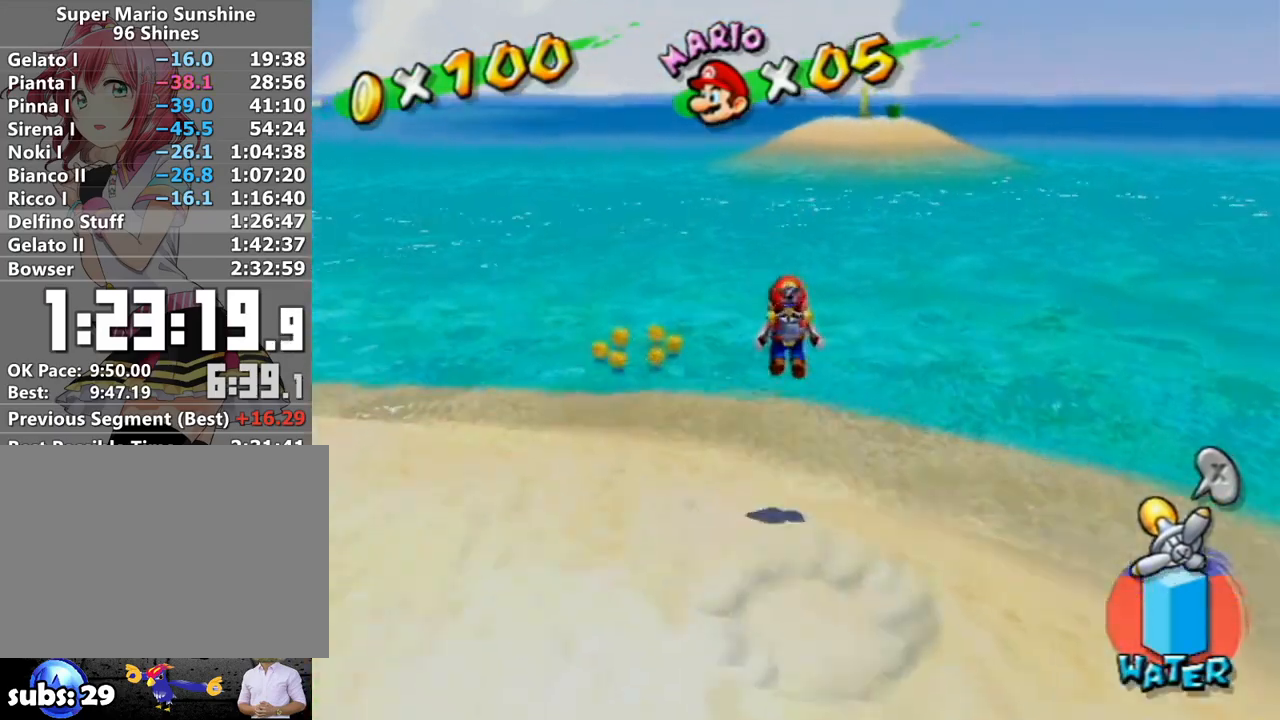
{"buttons": ["R1"], "left_stick": "up", "right_stick": "center", "events": []}
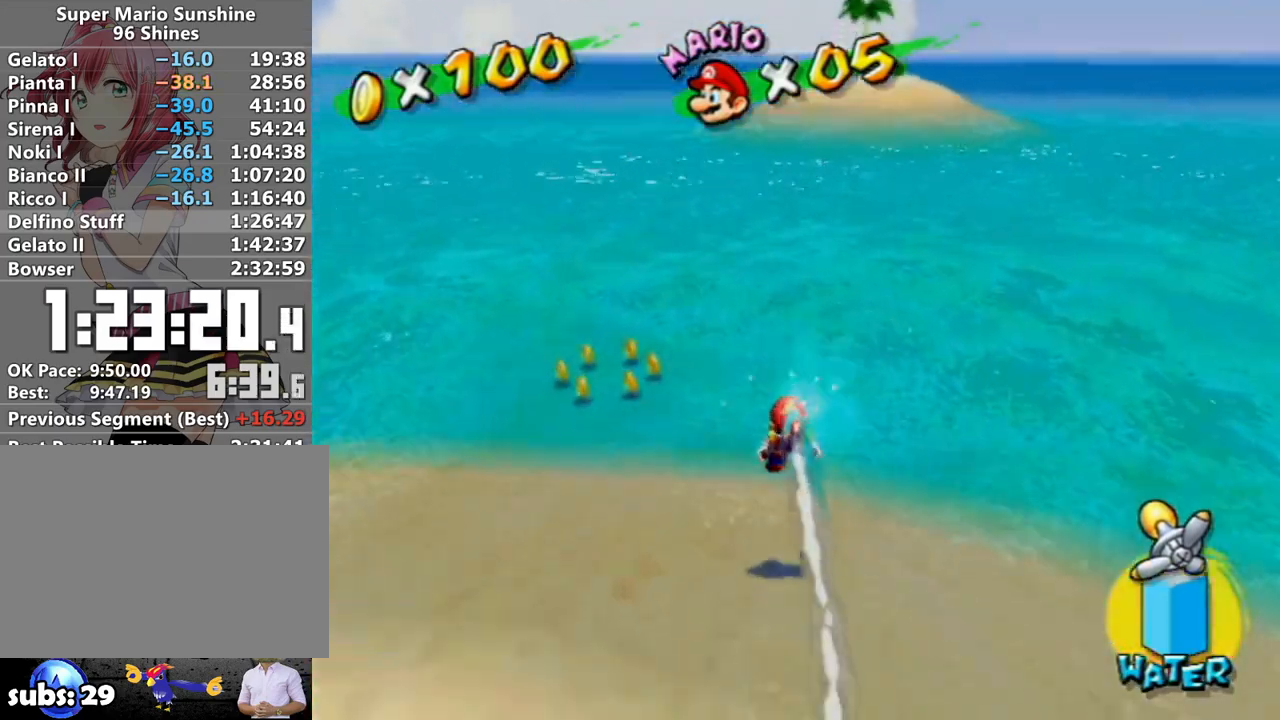
{"buttons": ["R1"], "left_stick": "up", "right_stick": "center", "events": [[333, "right_stick", "left"], [383, "right_stick", "center"]]}
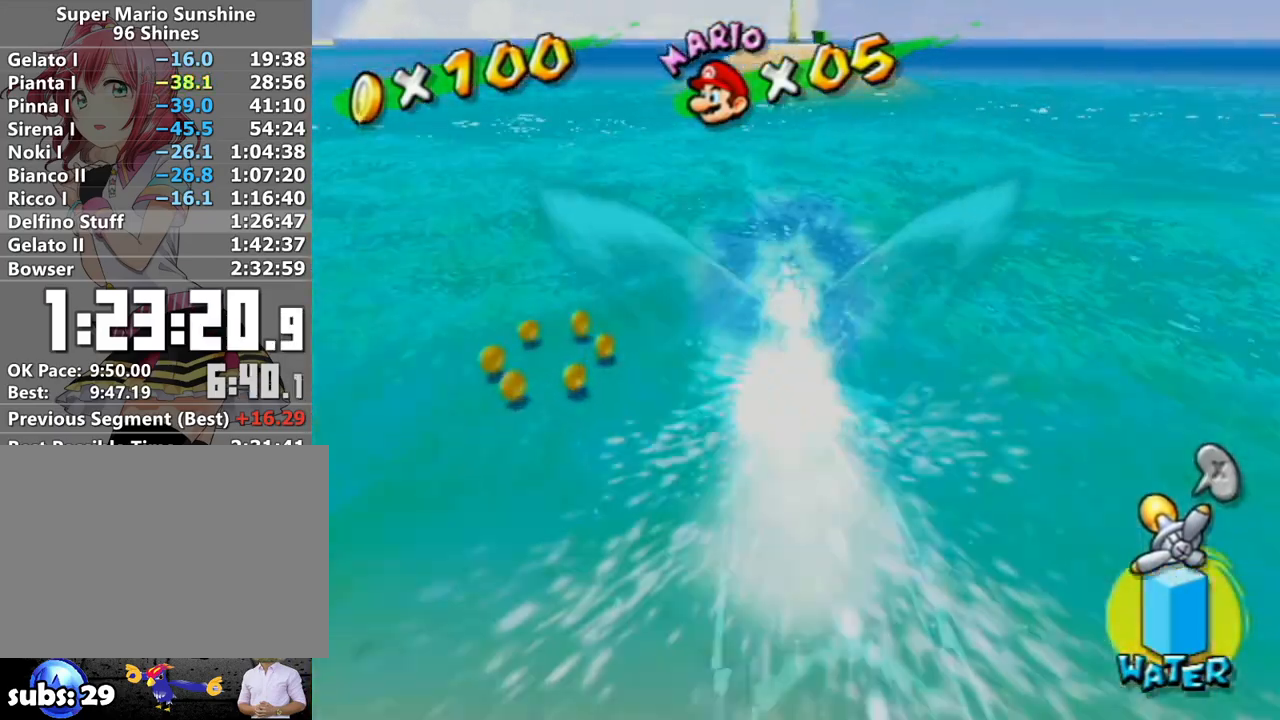
{"buttons": ["R1"], "left_stick": "up", "right_stick": "center", "events": [[367, "right_stick", "down"], [483, "right_stick", "center"]]}